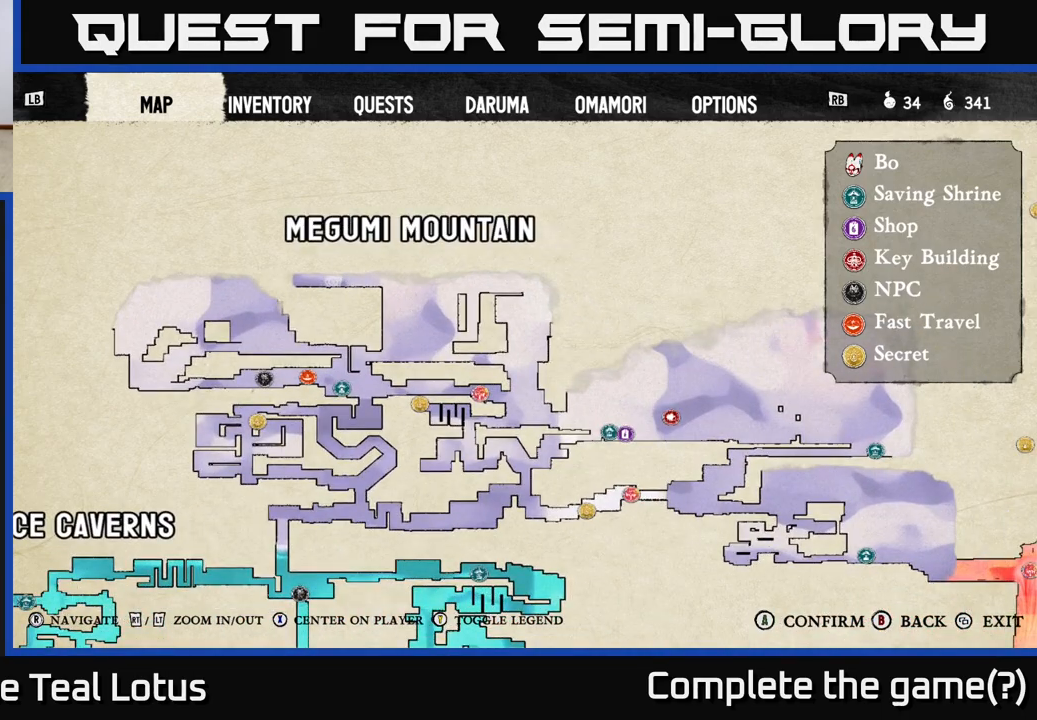
Gameplay with a controller (Xbox layout); each line is a JSON object with the inputs held at the frame after it. "events" lists button and stick changes between this image and that frame as [ms after this image, input, new state], when the widget could be followed in between.
{"buttons": [], "left_stick": "center", "right_stick": "center", "events": []}
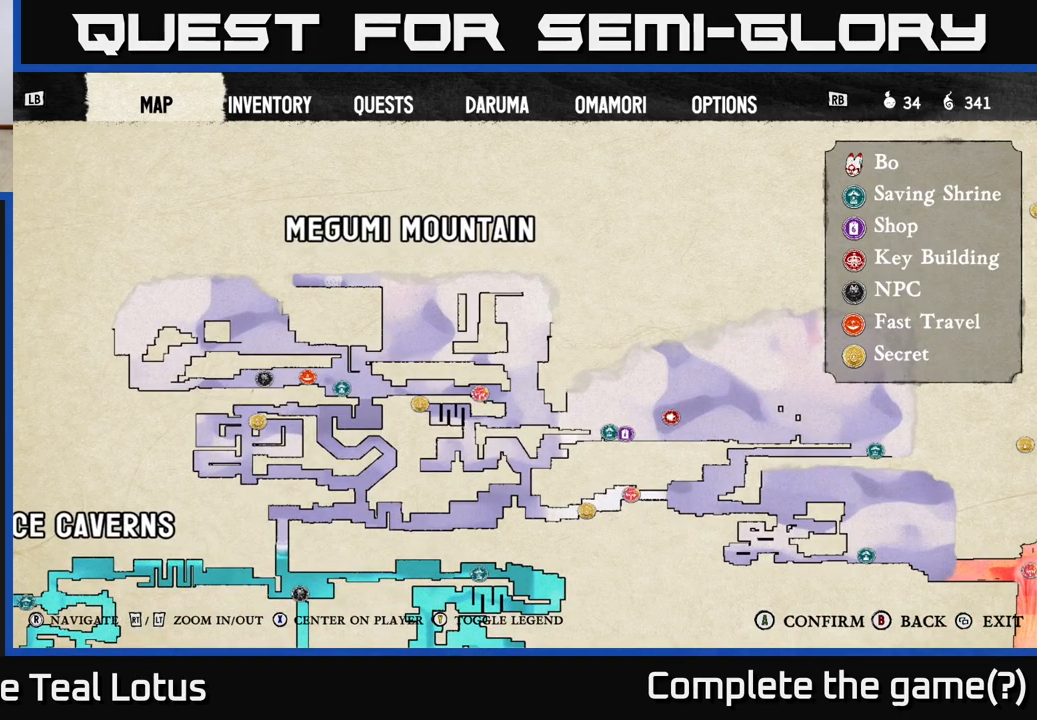
{"buttons": [], "left_stick": "center", "right_stick": "right", "events": [[183, "right_stick", "right"]]}
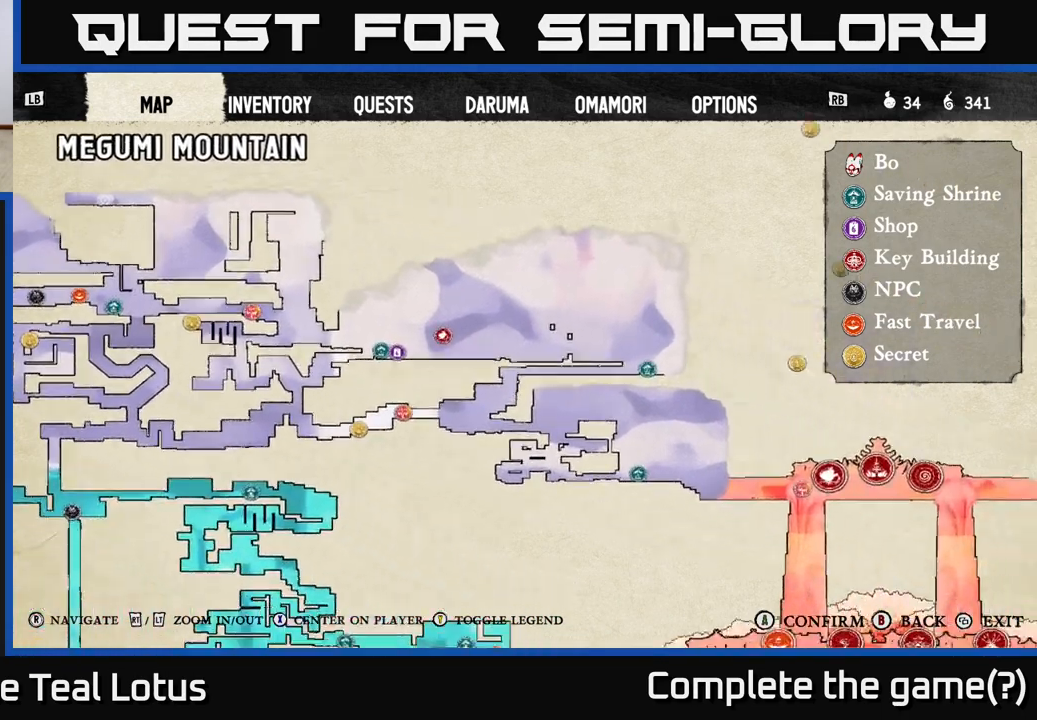
{"buttons": [], "left_stick": "center", "right_stick": "right", "events": []}
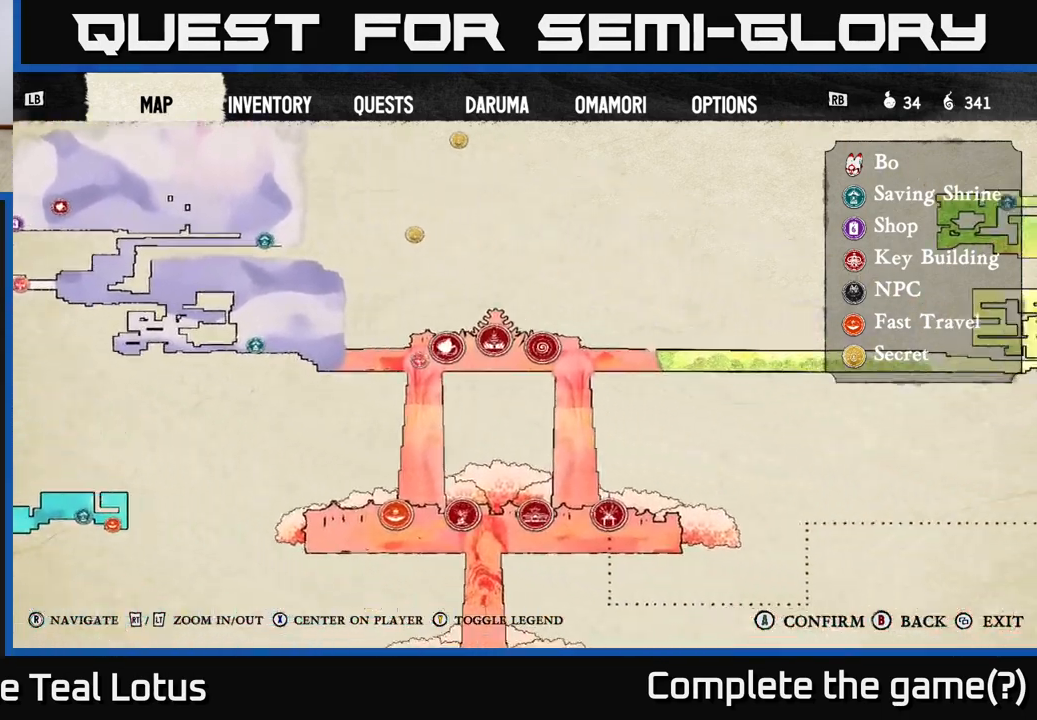
{"buttons": ["L2"], "left_stick": "center", "right_stick": "right", "events": [[233, "L2", "down"], [383, "L2", "up"], [450, "L2", "down"]]}
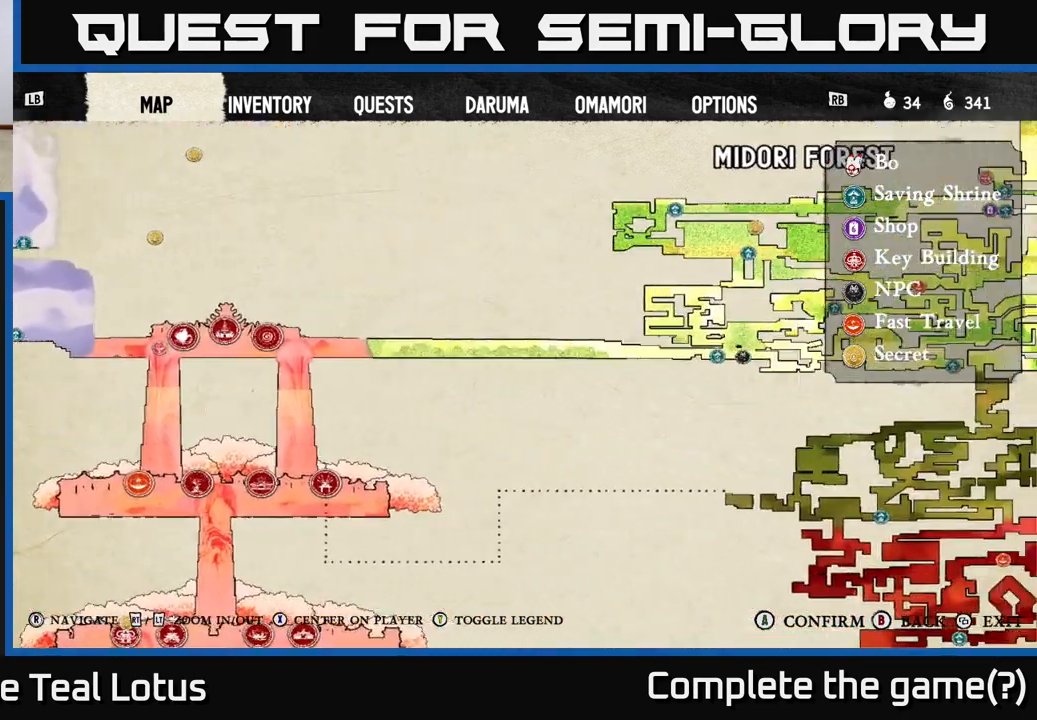
{"buttons": ["B"], "left_stick": "center", "right_stick": "center", "events": [[167, "L2", "up"], [233, "right_stick", "center"], [450, "B", "down"]]}
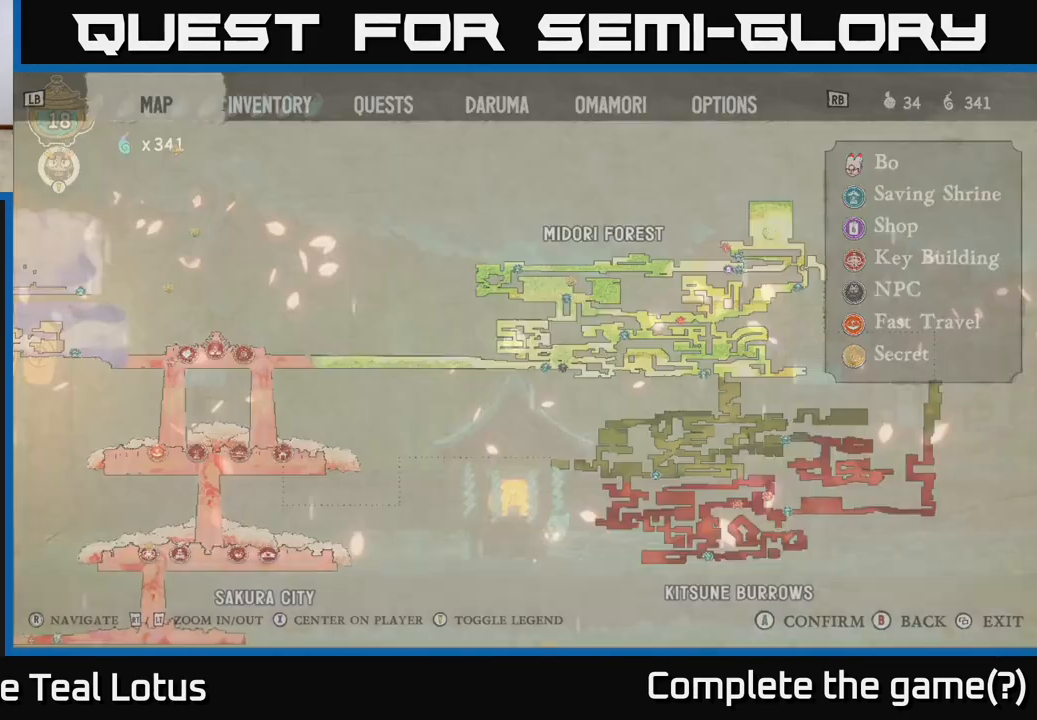
{"buttons": [], "left_stick": "center", "right_stick": "center", "events": [[17, "B", "up"]]}
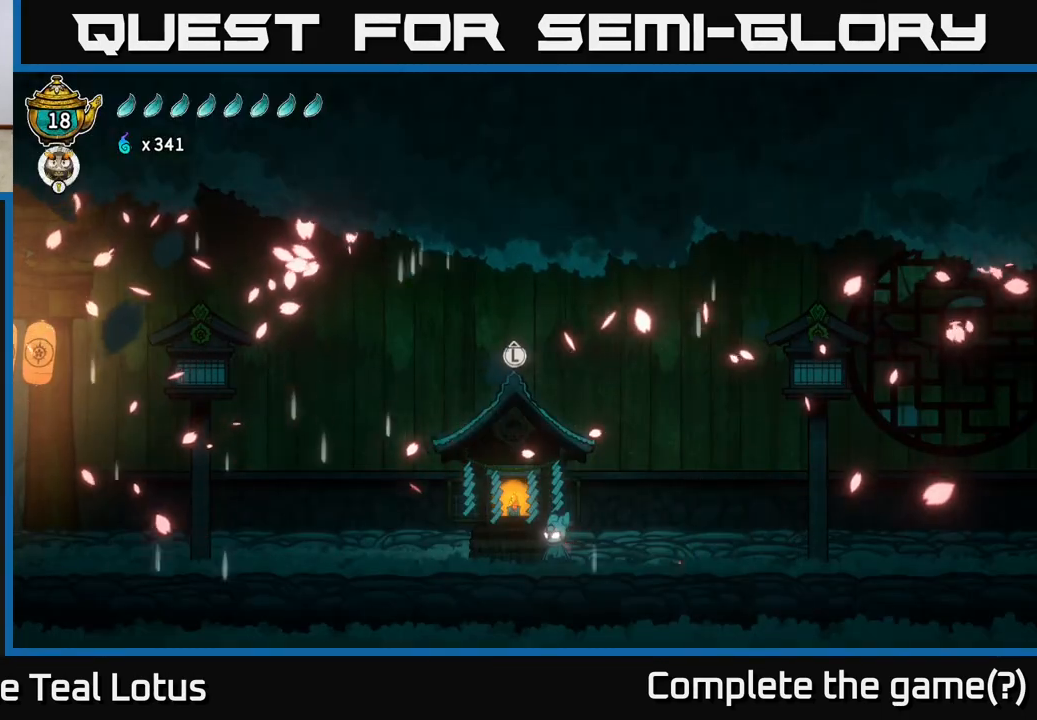
{"buttons": [], "left_stick": "right", "right_stick": "left", "events": [[167, "left_stick", "left"], [467, "left_stick", "right"], [483, "right_stick", "left"]]}
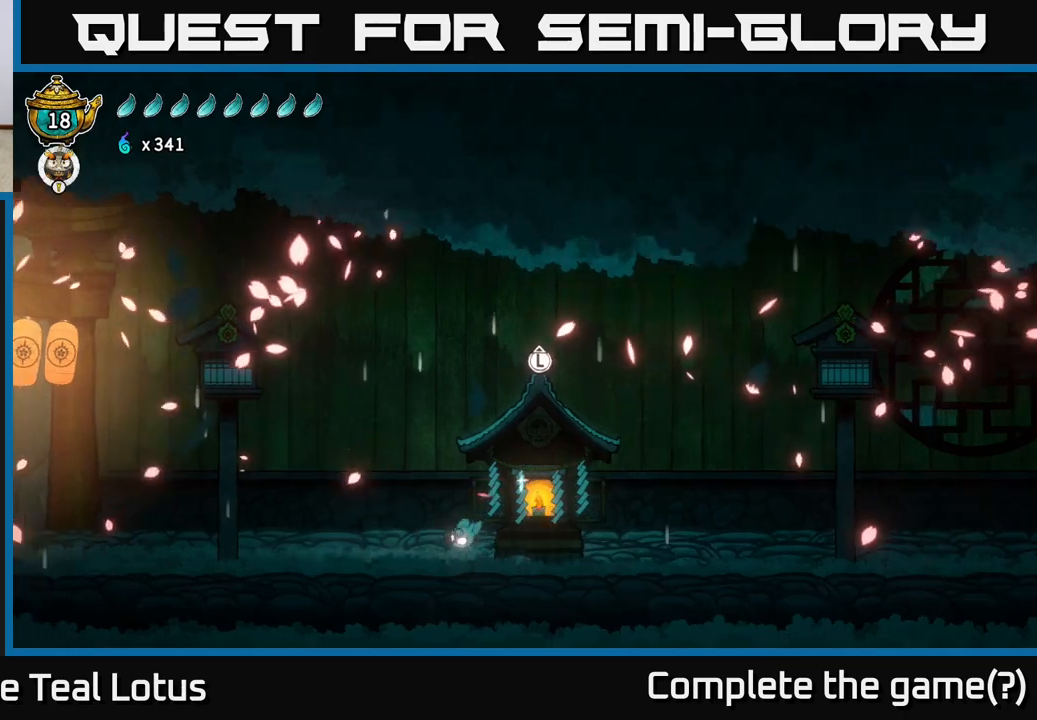
{"buttons": [], "left_stick": "right", "right_stick": "center", "events": [[133, "right_stick", "center"]]}
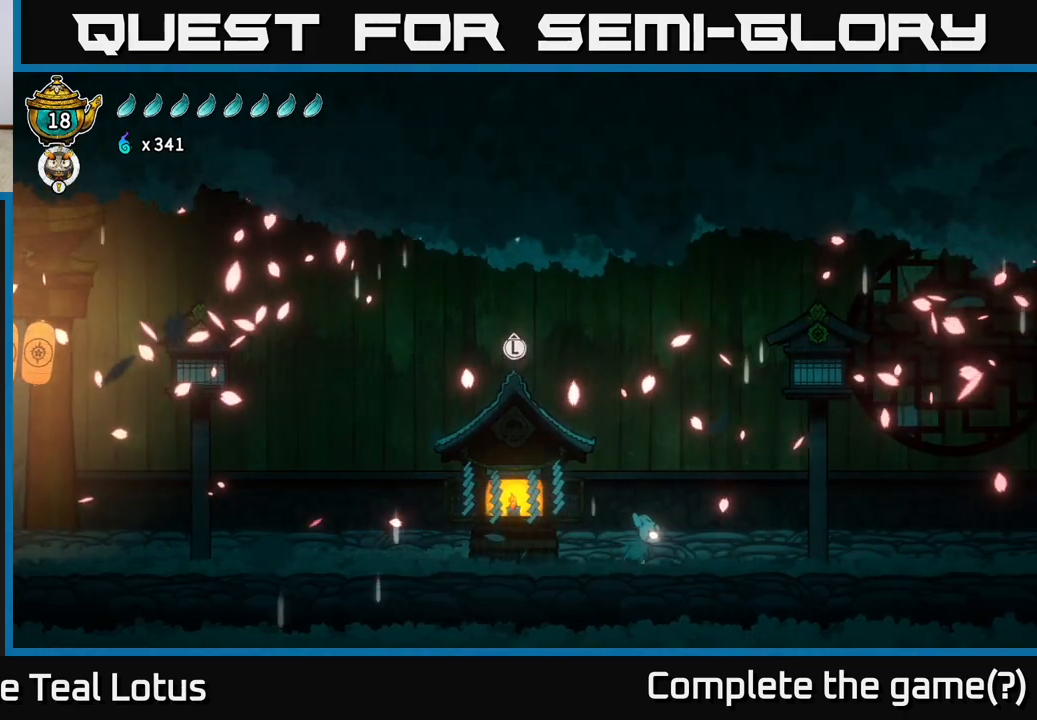
{"buttons": [], "left_stick": "left", "right_stick": "center", "events": [[267, "left_stick", "left"]]}
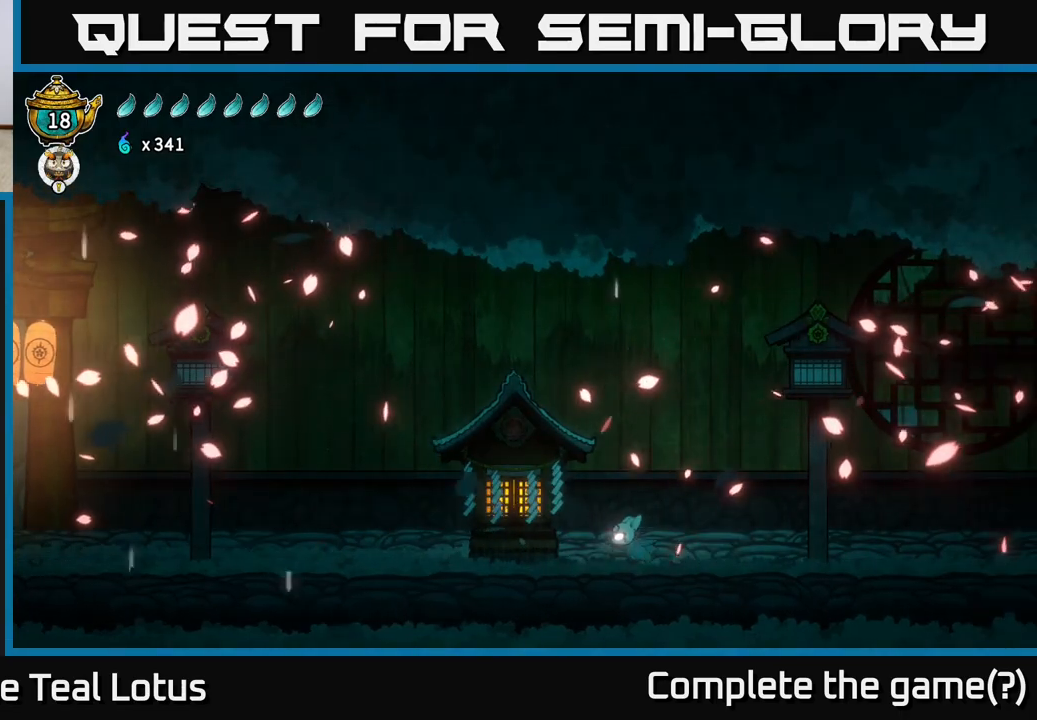
{"buttons": [], "left_stick": "center", "right_stick": "center", "events": [[183, "left_stick", "center"], [317, "SELECT", "down"], [500, "SELECT", "up"]]}
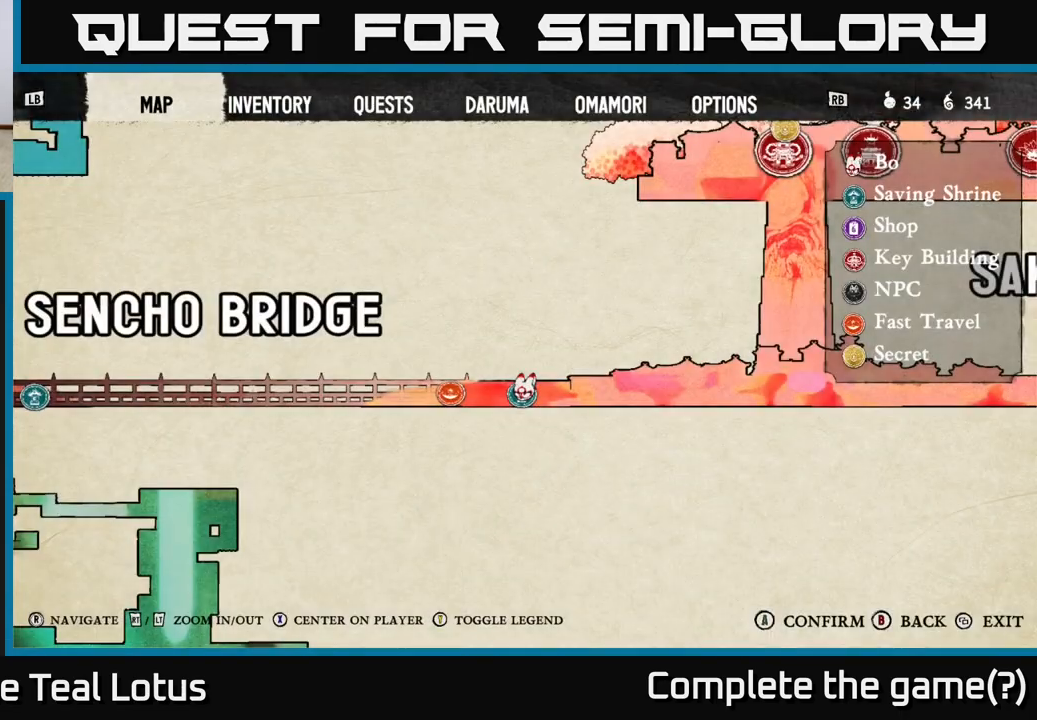
{"buttons": [], "left_stick": "center", "right_stick": "center", "events": [[383, "SELECT", "down"], [450, "SELECT", "up"]]}
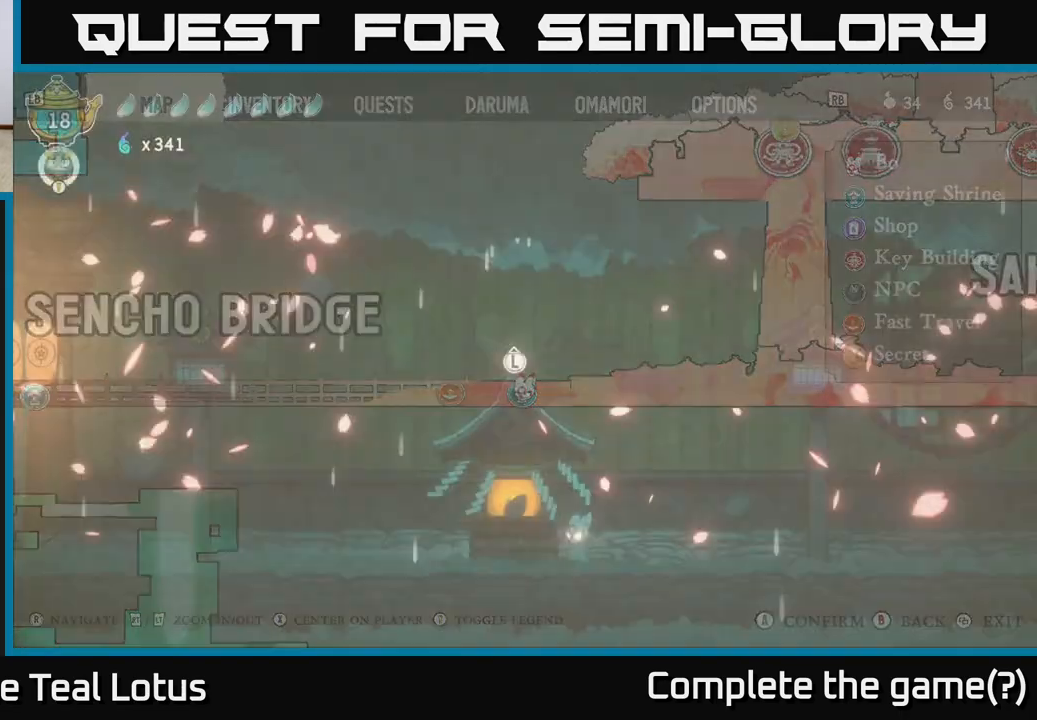
{"buttons": [], "left_stick": "left", "right_stick": "center", "events": [[83, "left_stick", "left"]]}
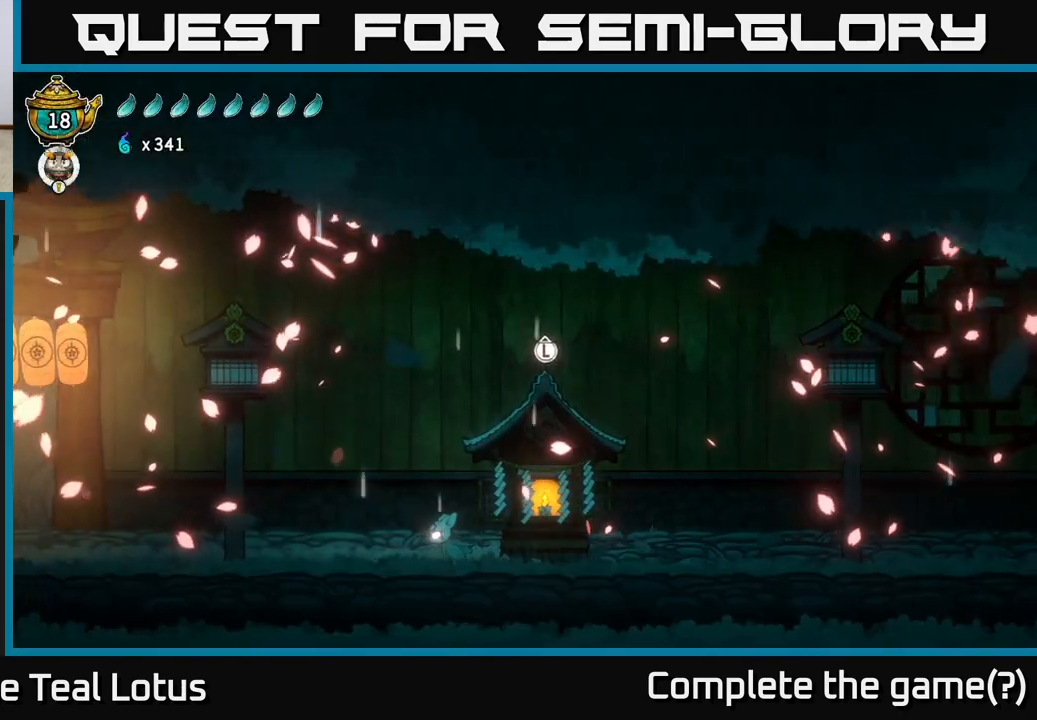
{"buttons": ["A", "R2"], "left_stick": "left", "right_stick": "center", "events": [[67, "right_stick", "down-left"], [200, "right_stick", "center"], [367, "R2", "down"], [483, "A", "down"]]}
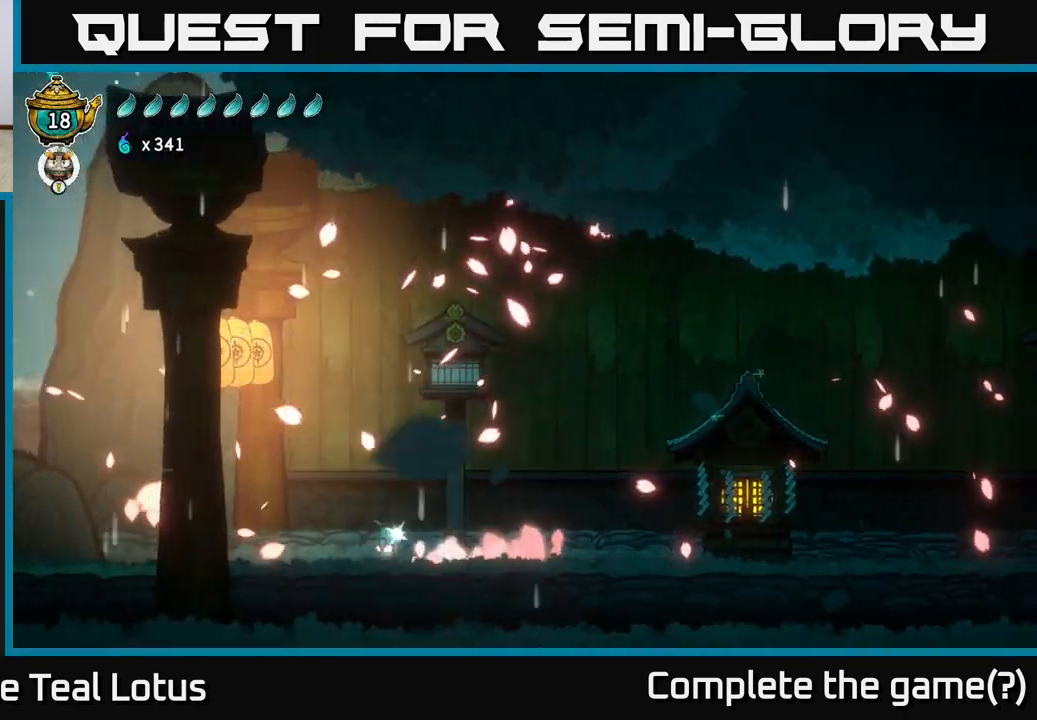
{"buttons": [], "left_stick": "left", "right_stick": "center", "events": [[283, "A", "up"], [333, "R2", "up"]]}
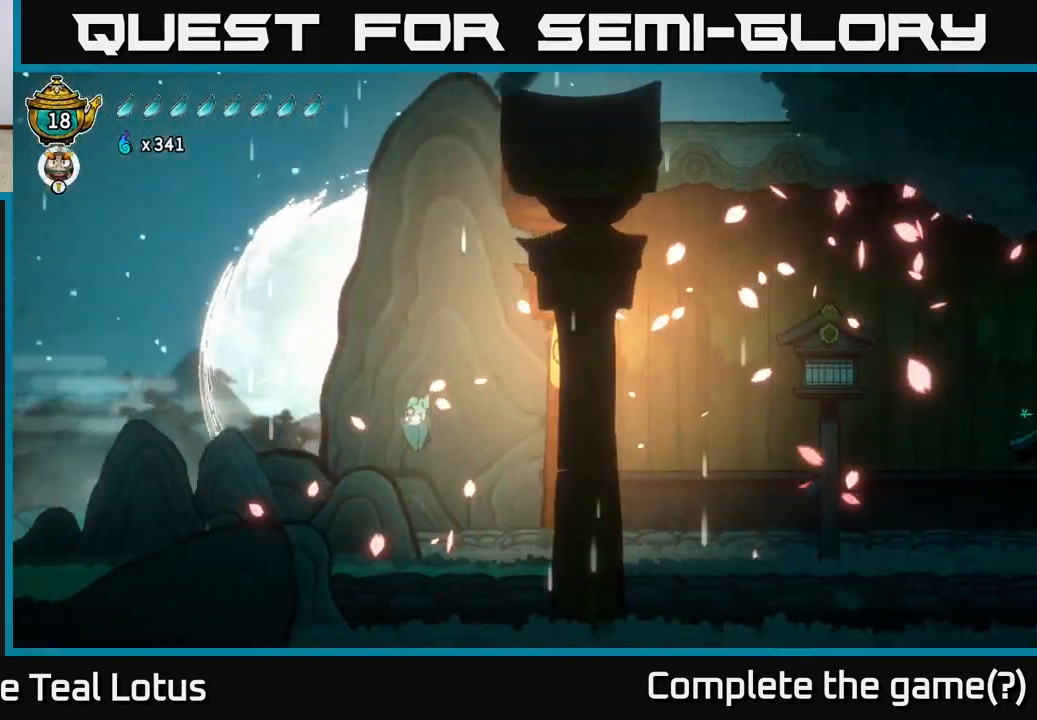
{"buttons": ["R2"], "left_stick": "left", "right_stick": "center", "events": [[433, "R2", "down"]]}
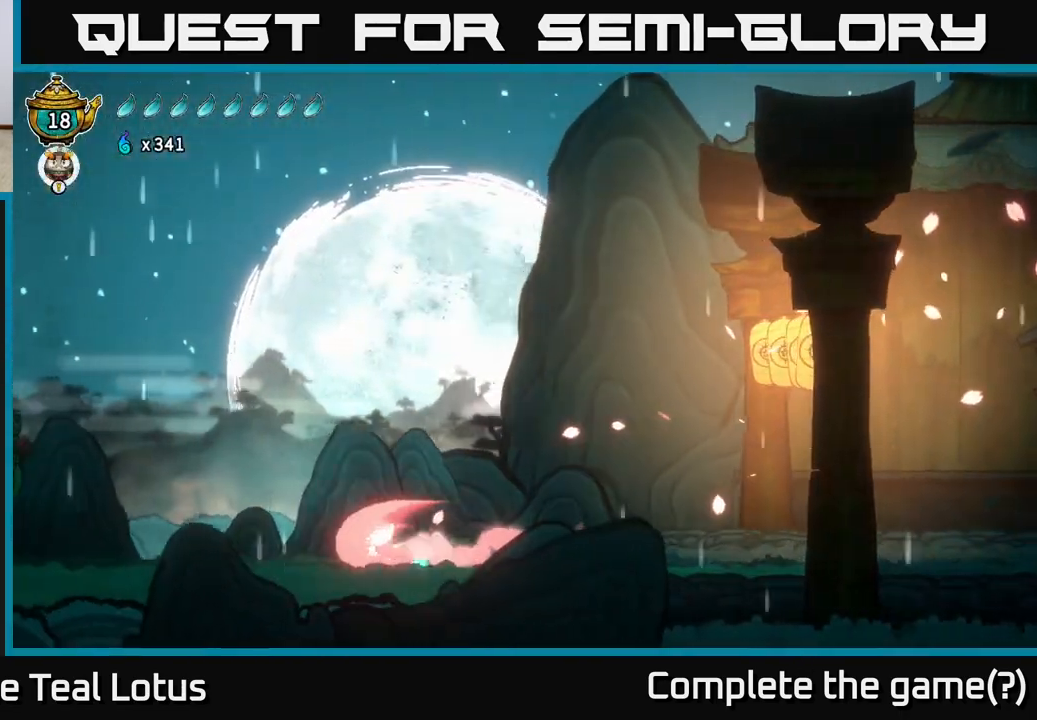
{"buttons": [], "left_stick": "left", "right_stick": "center", "events": [[33, "A", "down"], [467, "A", "up"], [483, "R2", "up"]]}
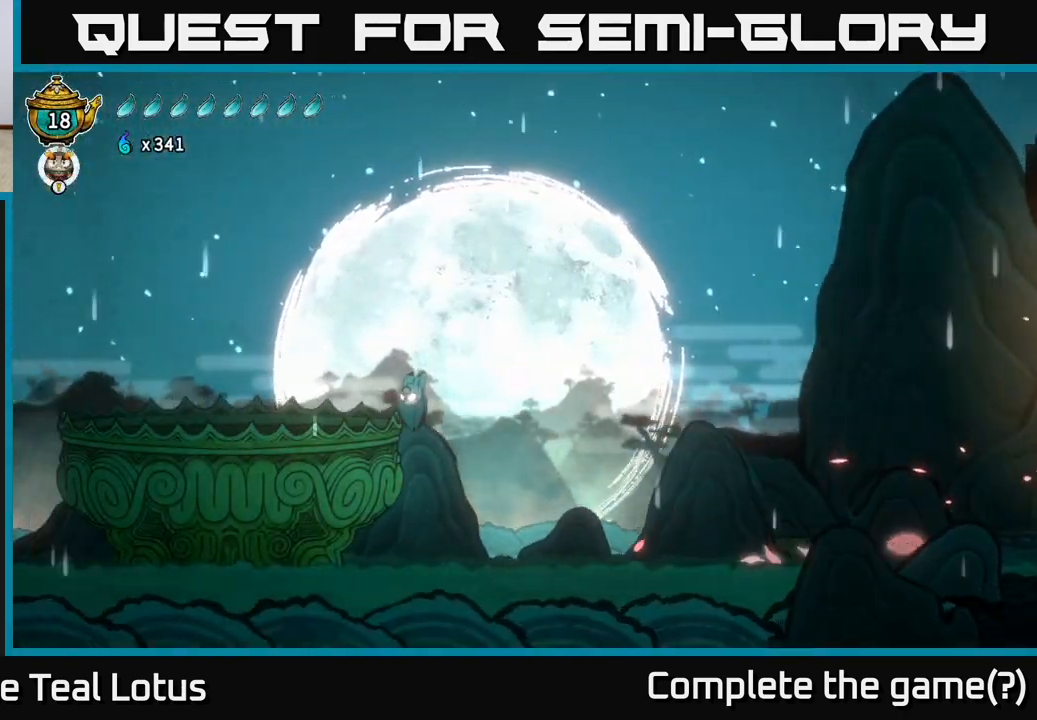
{"buttons": [], "left_stick": "center", "right_stick": "center", "events": [[450, "left_stick", "center"]]}
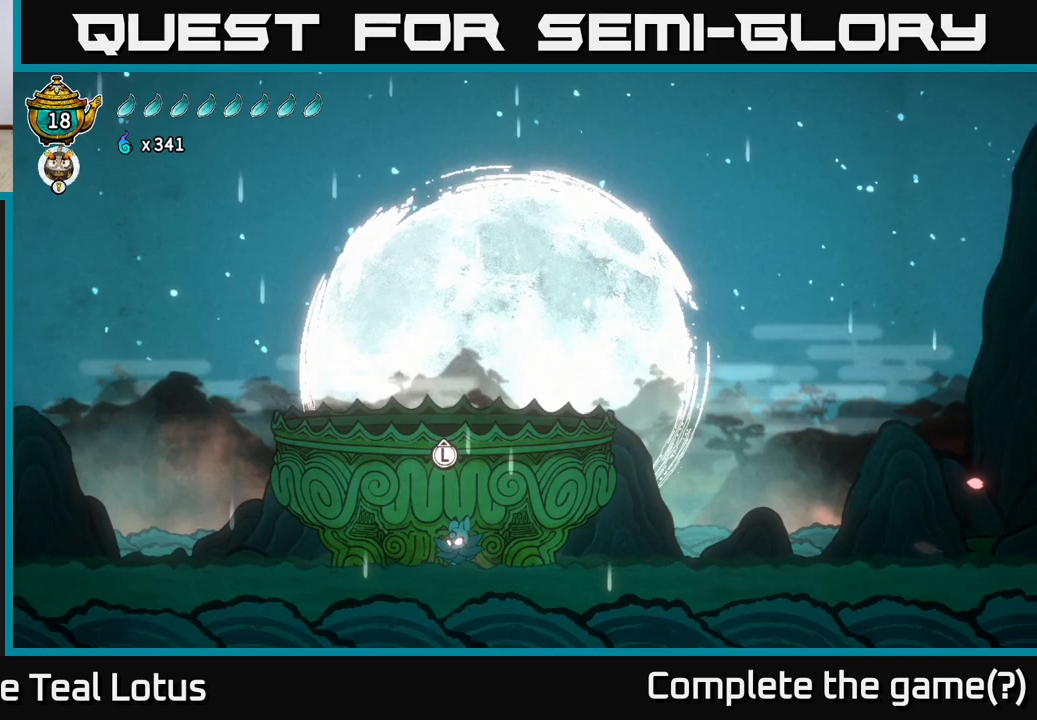
{"buttons": [], "left_stick": "center", "right_stick": "center", "events": [[50, "left_stick", "up"], [150, "left_stick", "center"]]}
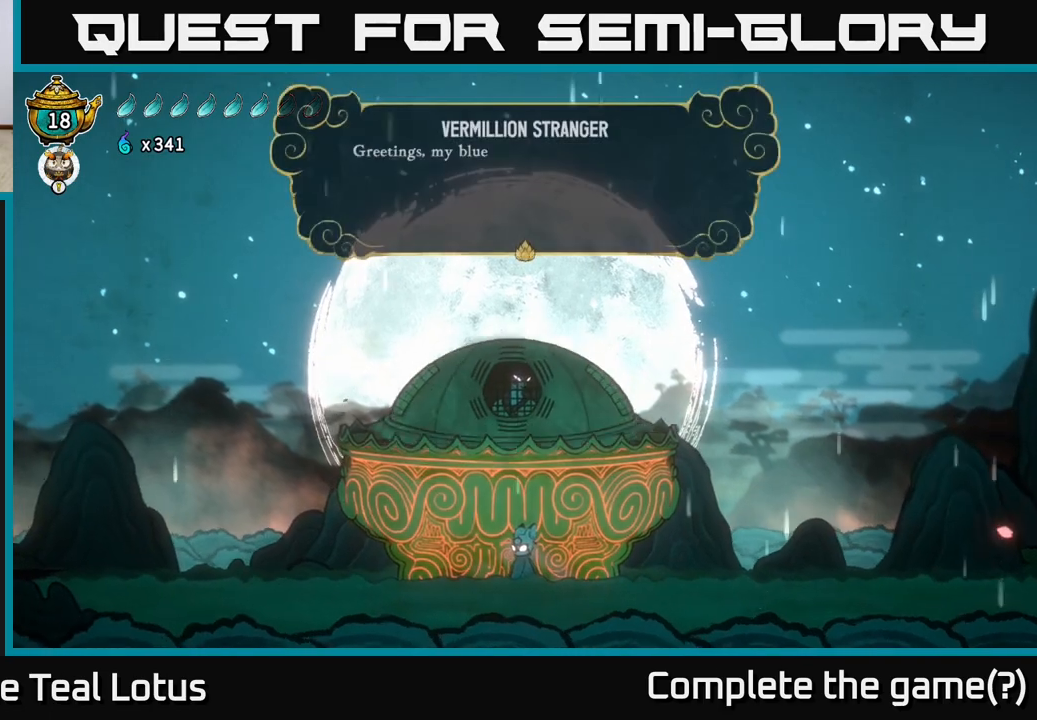
{"buttons": [], "left_stick": "center", "right_stick": "center", "events": [[300, "A", "down"], [367, "A", "up"]]}
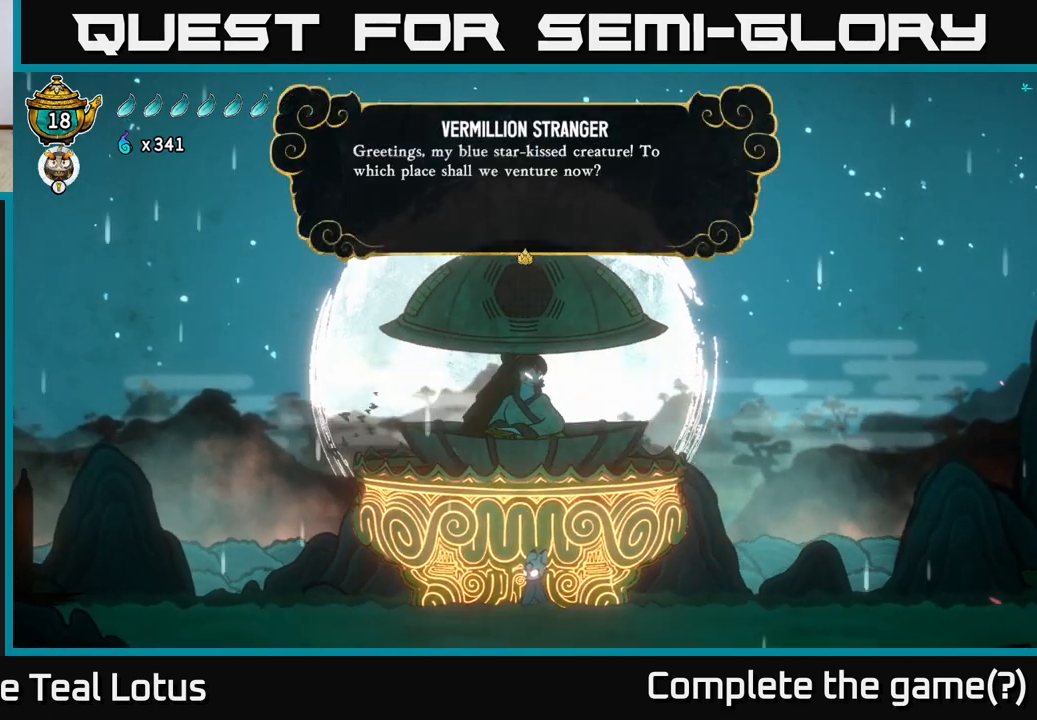
{"buttons": [], "left_stick": "center", "right_stick": "center", "events": [[33, "A", "down"], [133, "A", "up"]]}
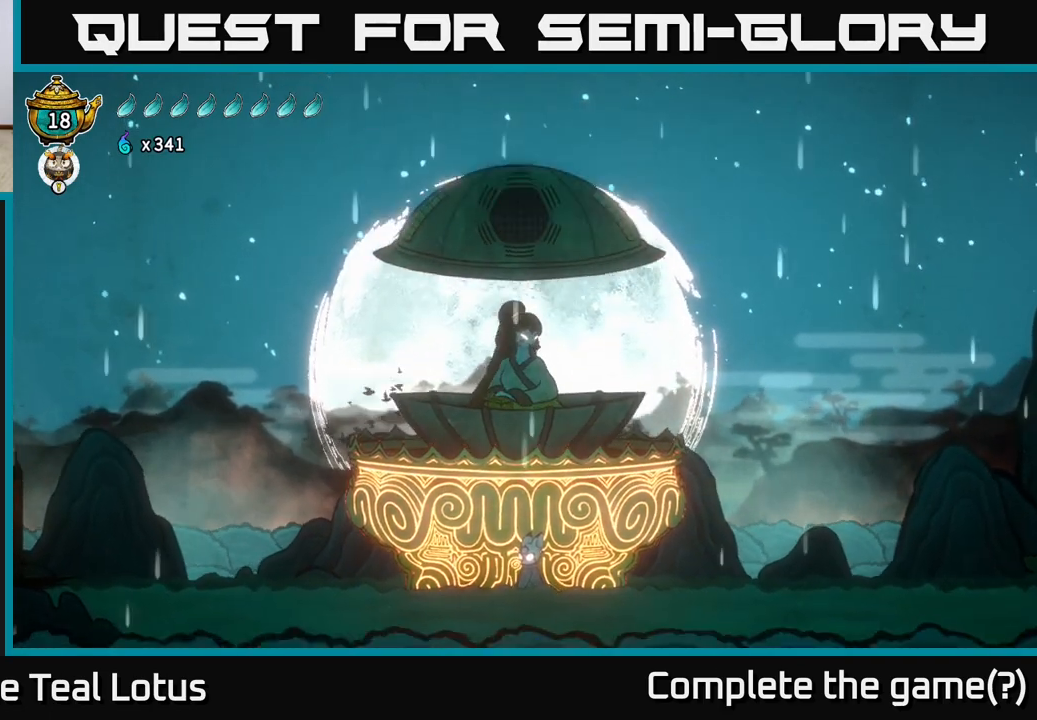
{"buttons": [], "left_stick": "center", "right_stick": "center", "events": []}
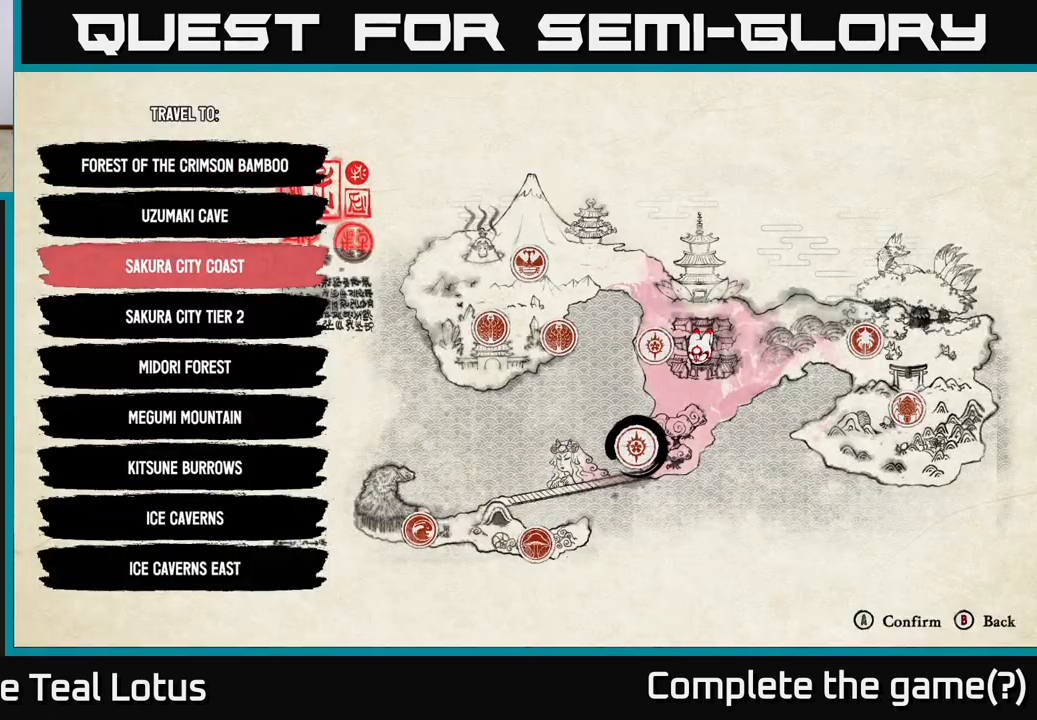
{"buttons": [], "left_stick": "center", "right_stick": "center", "events": []}
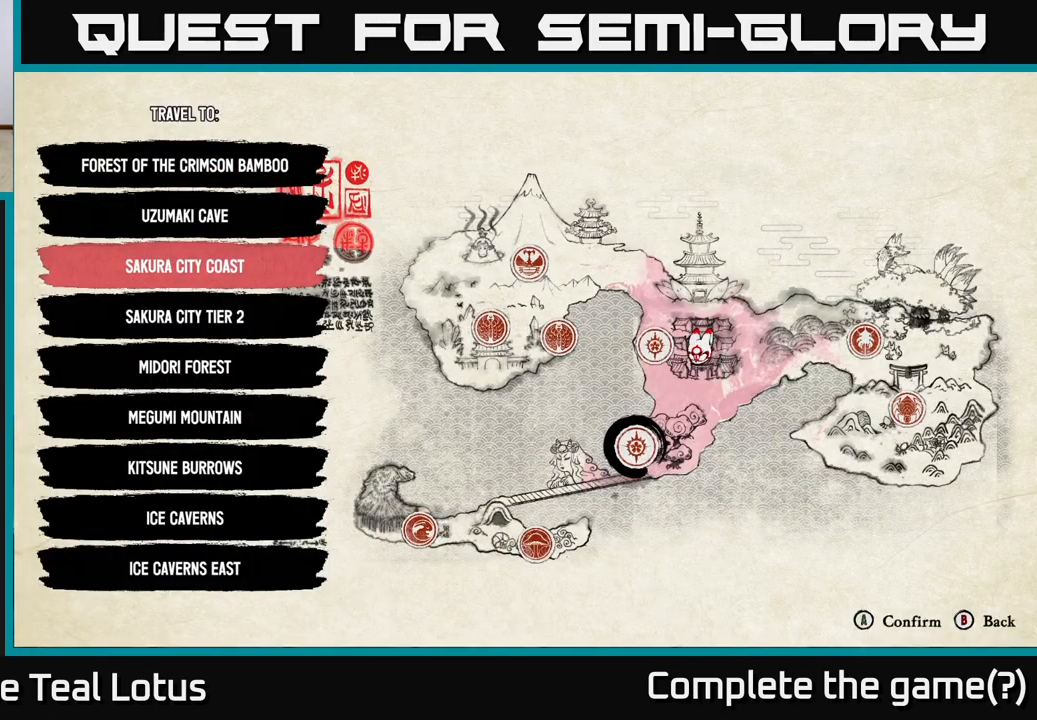
{"buttons": [], "left_stick": "down", "right_stick": "center", "events": [[183, "left_stick", "down"], [383, "left_stick", "center"], [467, "left_stick", "down"]]}
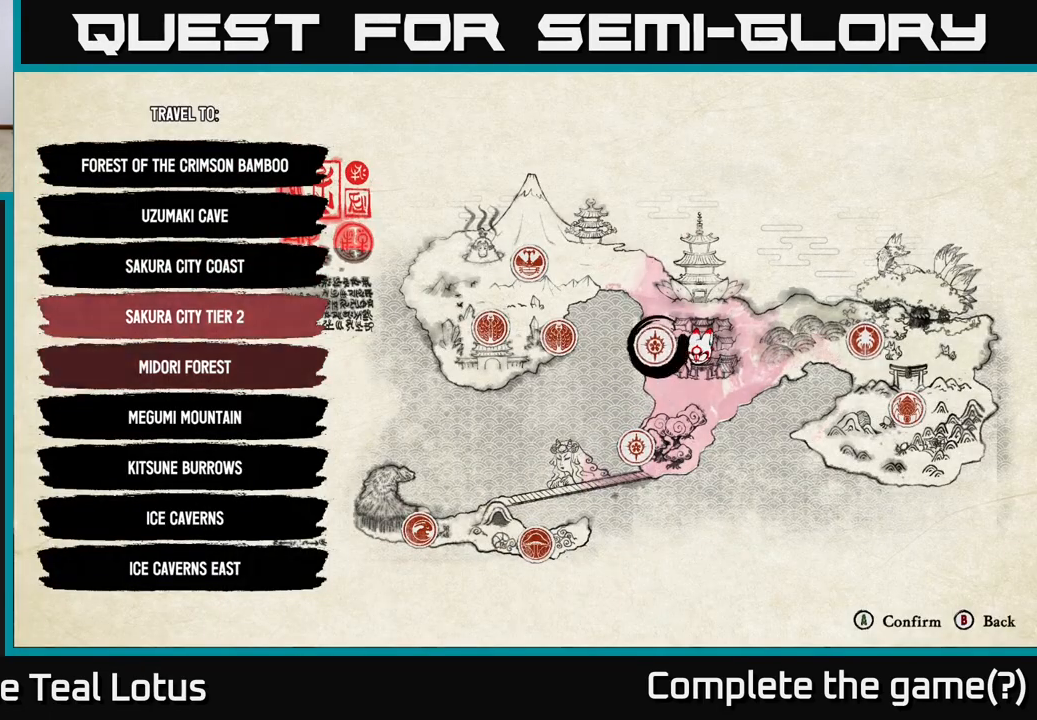
{"buttons": [], "left_stick": "center", "right_stick": "center", "events": [[150, "left_stick", "center"]]}
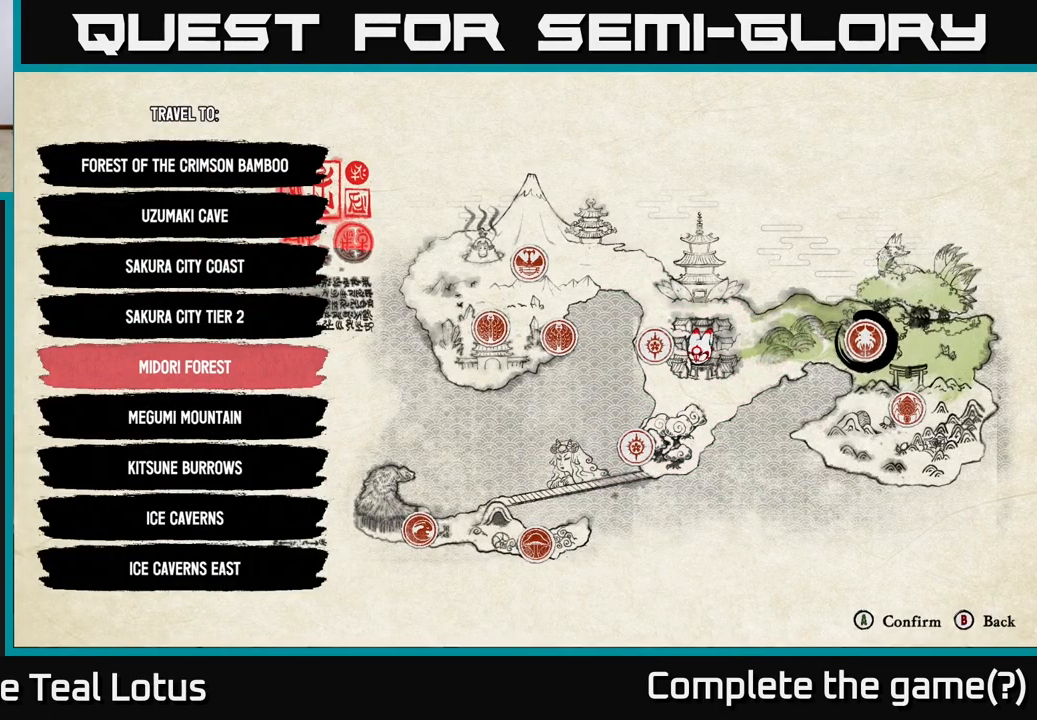
{"buttons": [], "left_stick": "center", "right_stick": "center", "events": [[100, "A", "down"], [183, "A", "up"]]}